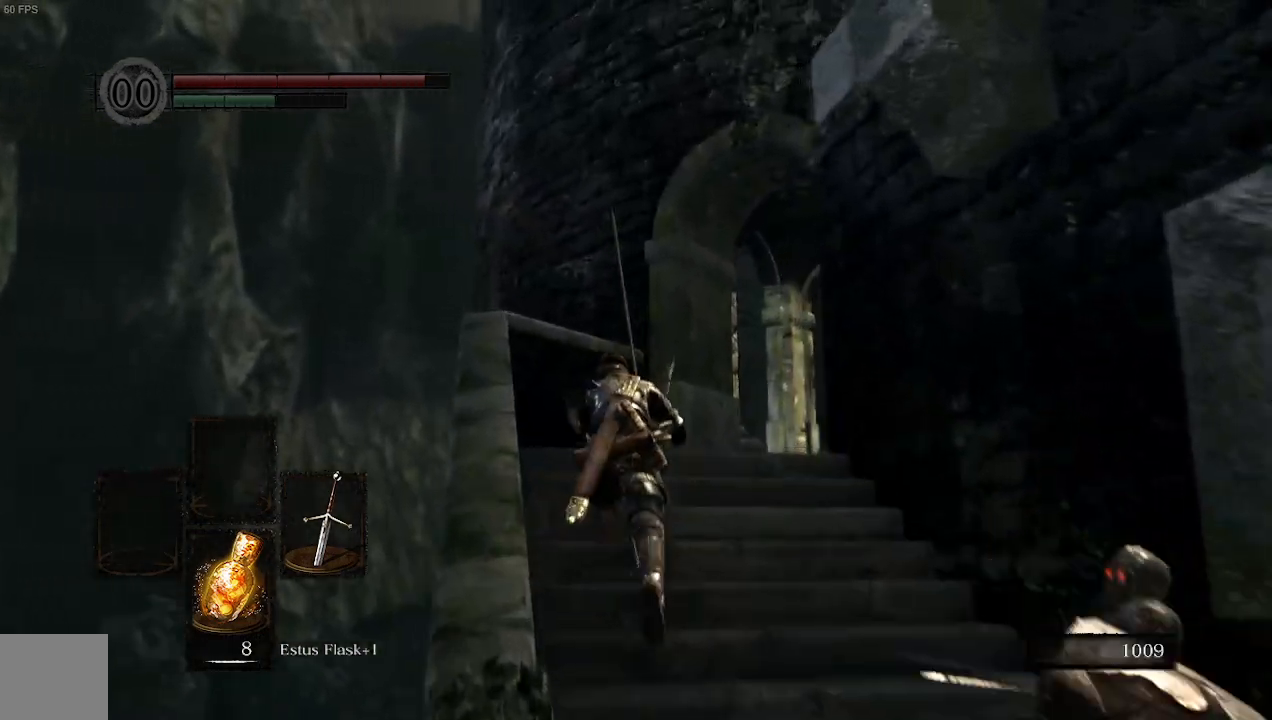
Gameplay with a controller (Xbox layout); each line is a JSON object with the inputs held at the frame after it. "events" lists button and stick changes between this image and that frame as [ms after this image, input, new state], when the widget could be followed in between.
{"buttons": ["B"], "left_stick": "up", "right_stick": "center"}
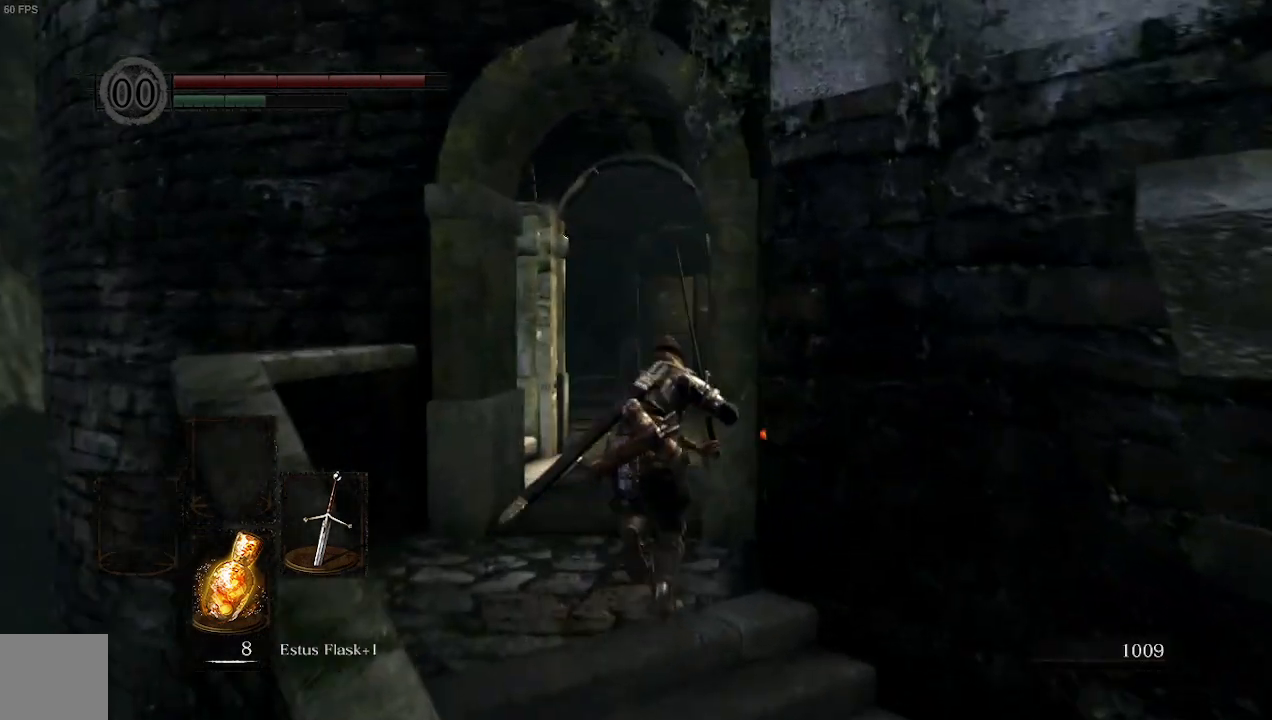
{"buttons": ["B"], "left_stick": "up", "right_stick": "left", "events": [[367, "right_stick", "left"]]}
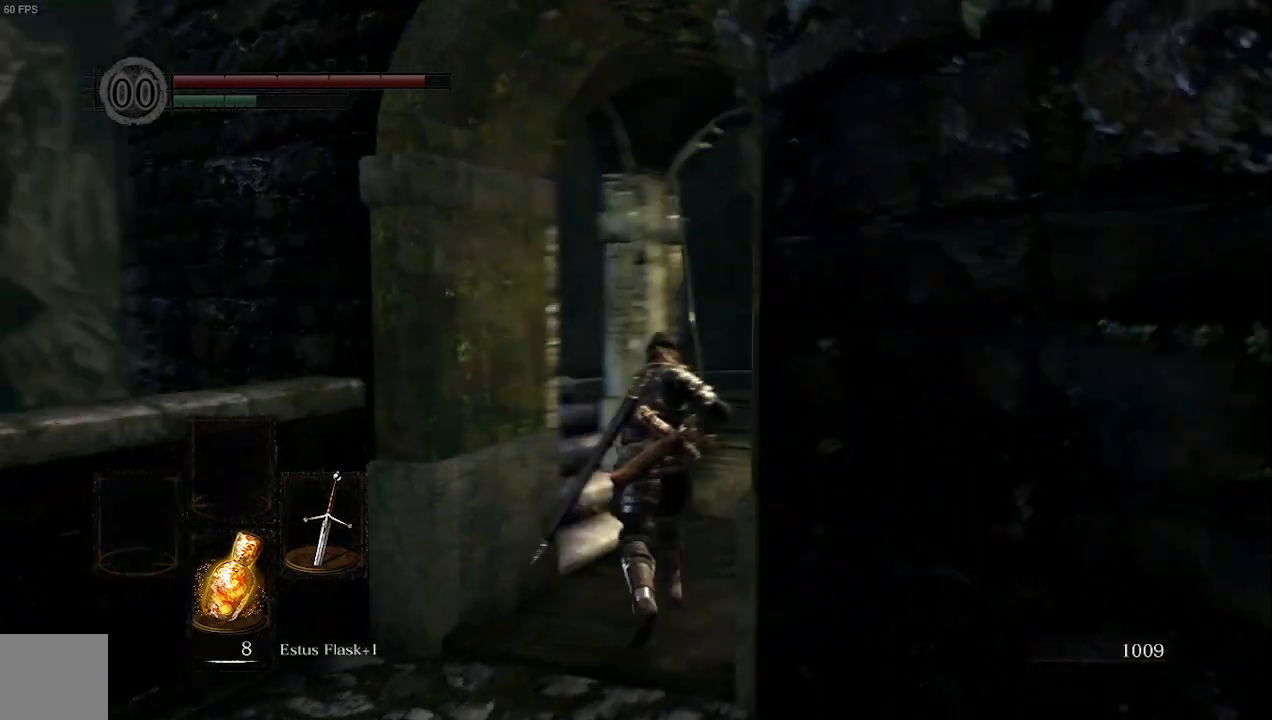
{"buttons": ["B"], "left_stick": "up", "right_stick": "center", "events": [[300, "right_stick", "center"]]}
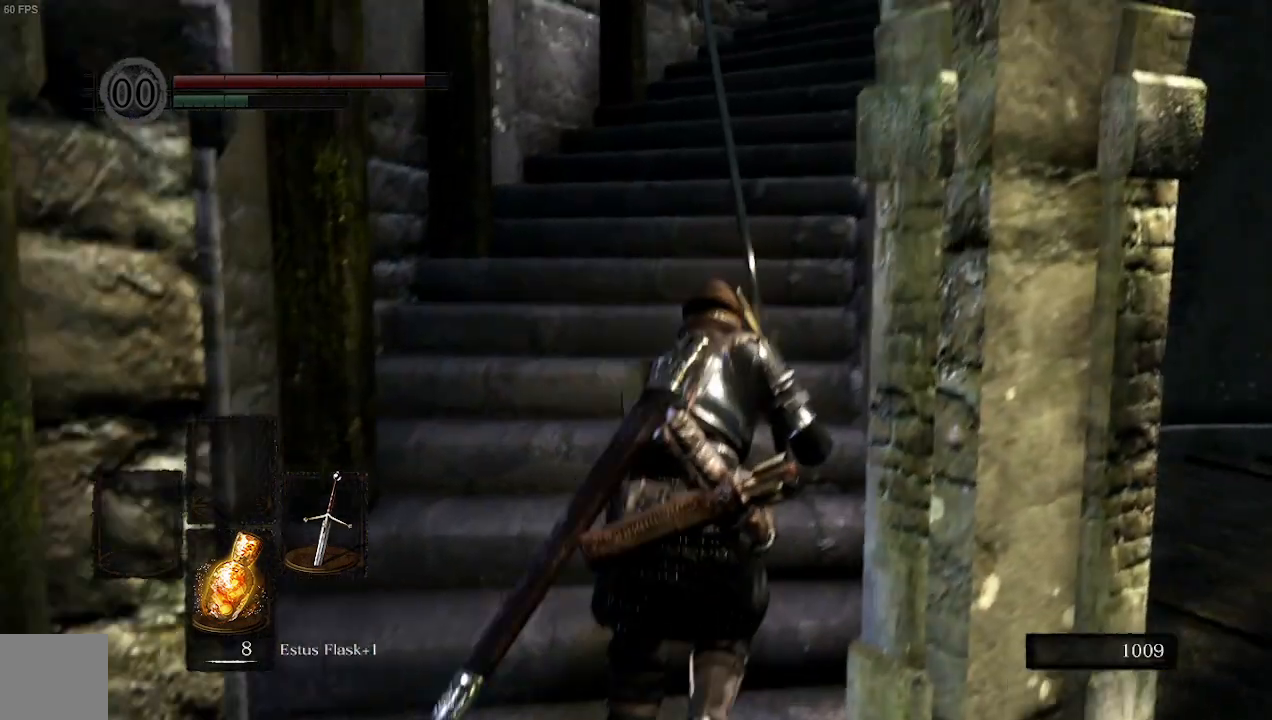
{"buttons": ["B"], "left_stick": "up", "right_stick": "right", "events": [[200, "right_stick", "right"]]}
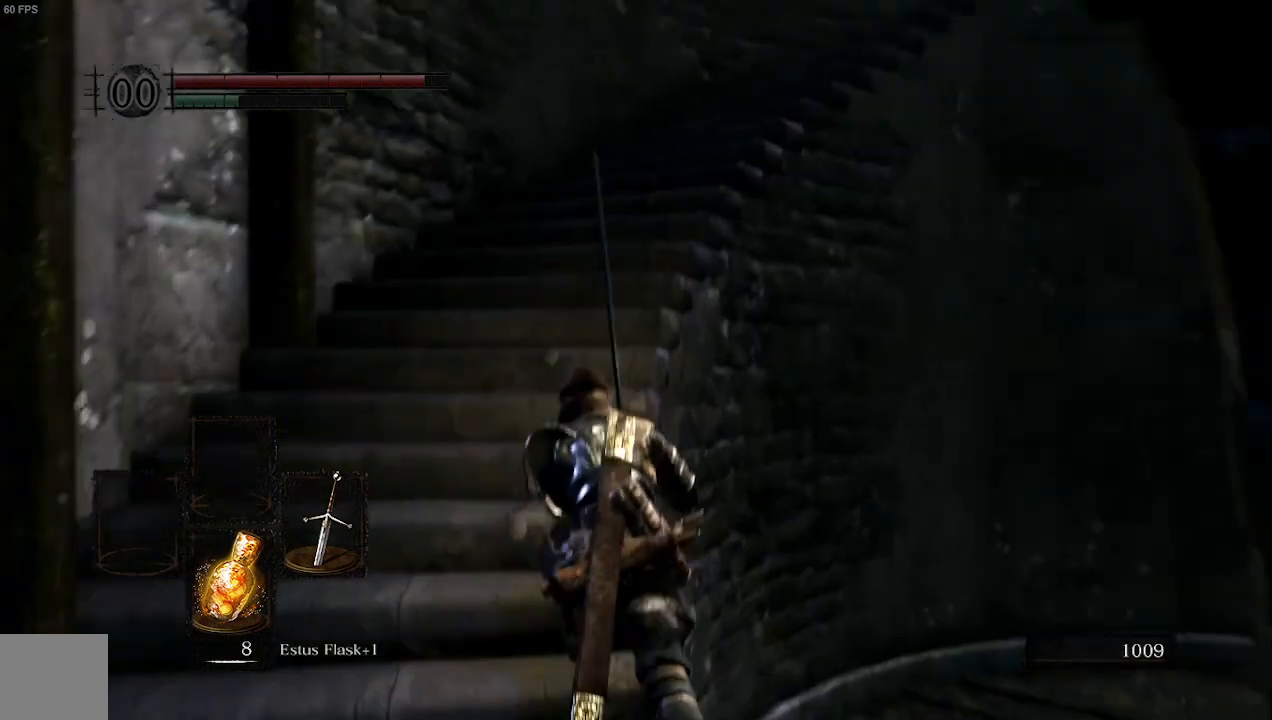
{"buttons": ["B"], "left_stick": "up", "right_stick": "right", "events": []}
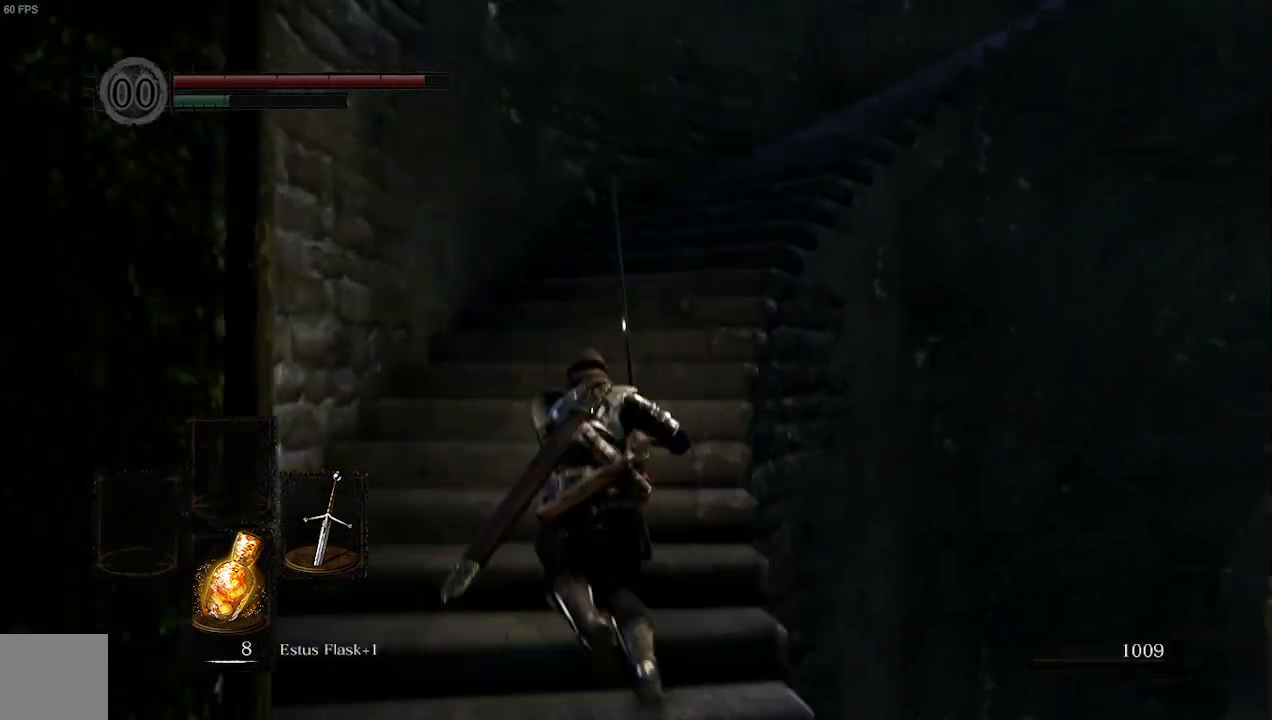
{"buttons": ["B"], "left_stick": "up", "right_stick": "right", "events": []}
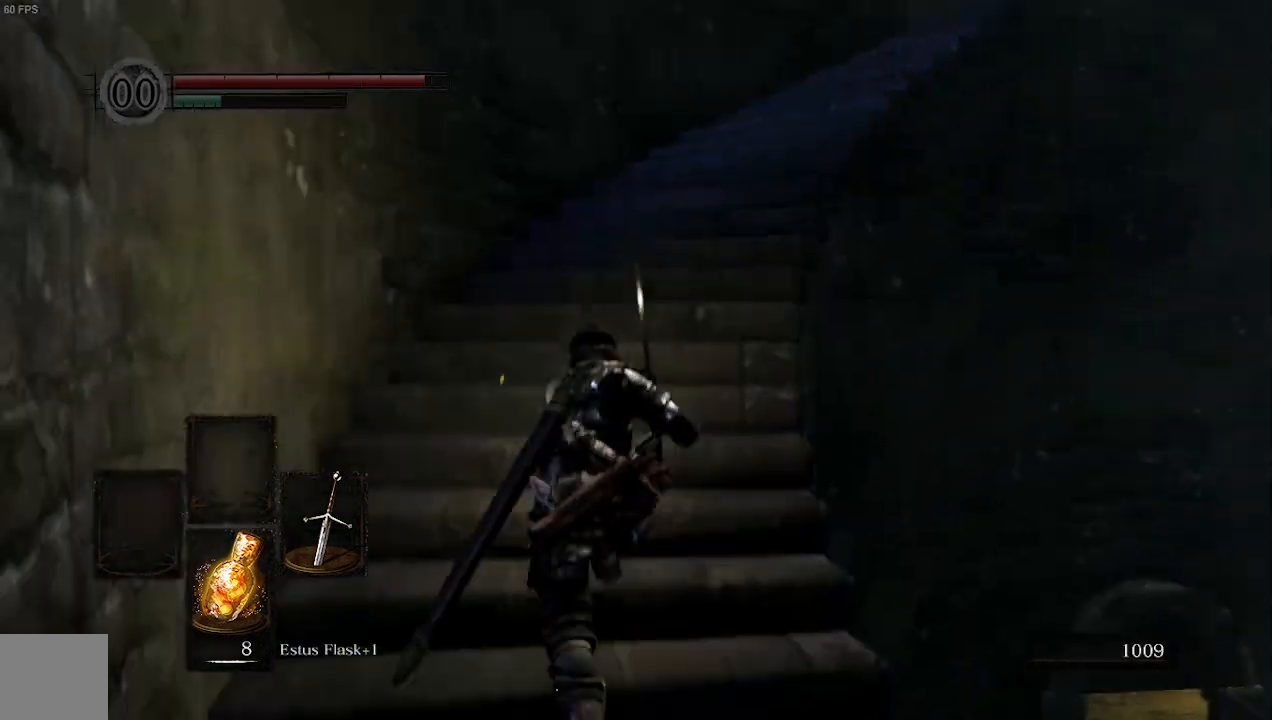
{"buttons": ["B"], "left_stick": "up", "right_stick": "right", "events": []}
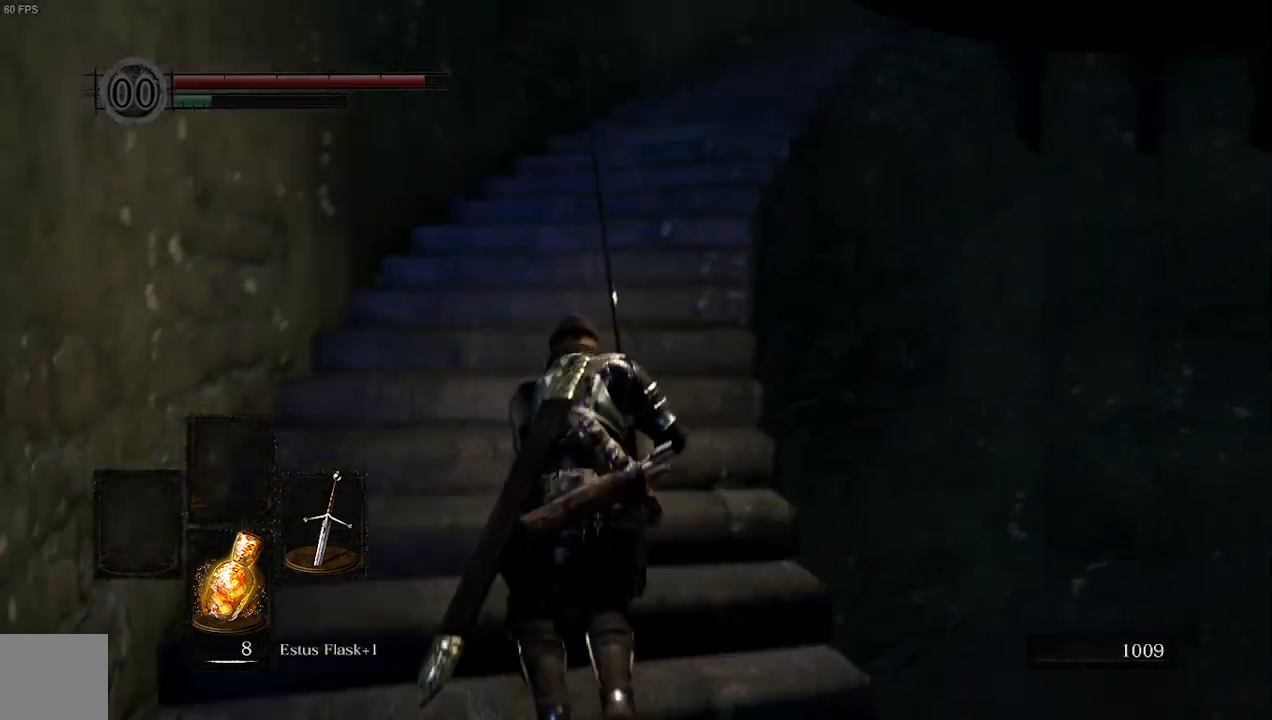
{"buttons": [], "left_stick": "up", "right_stick": "right", "events": [[300, "B", "up"]]}
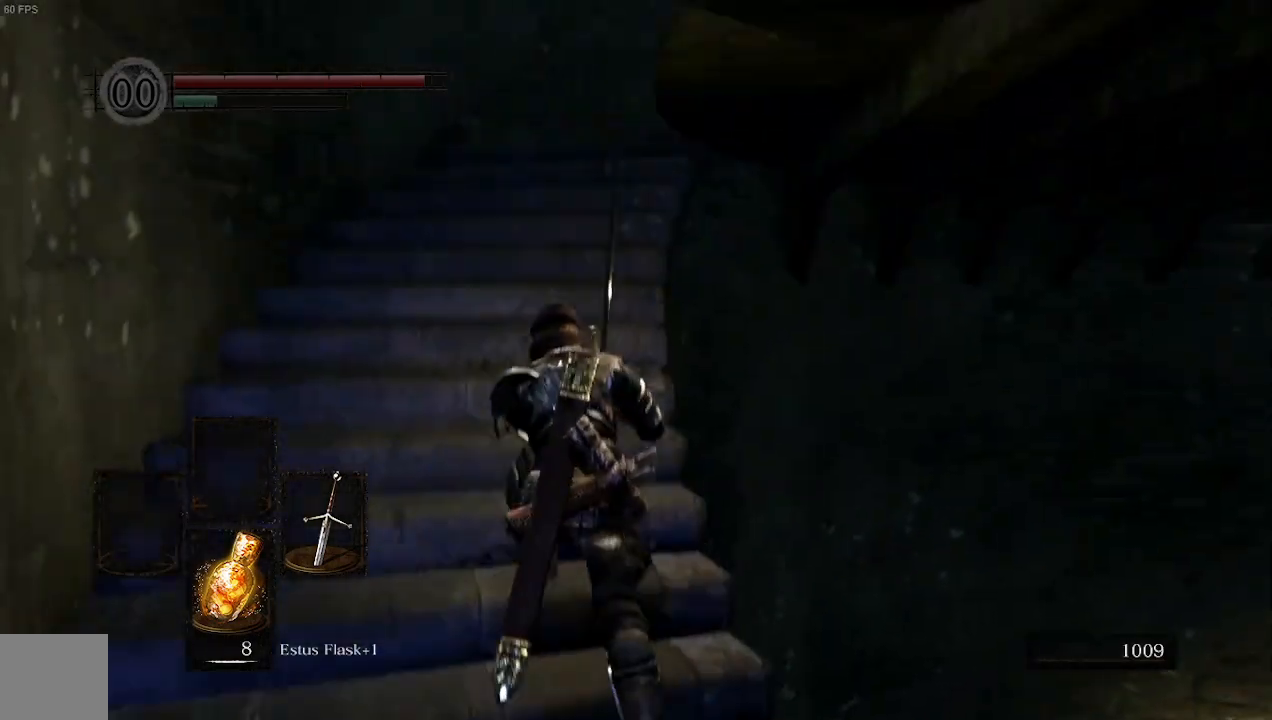
{"buttons": [], "left_stick": "up", "right_stick": "right", "events": []}
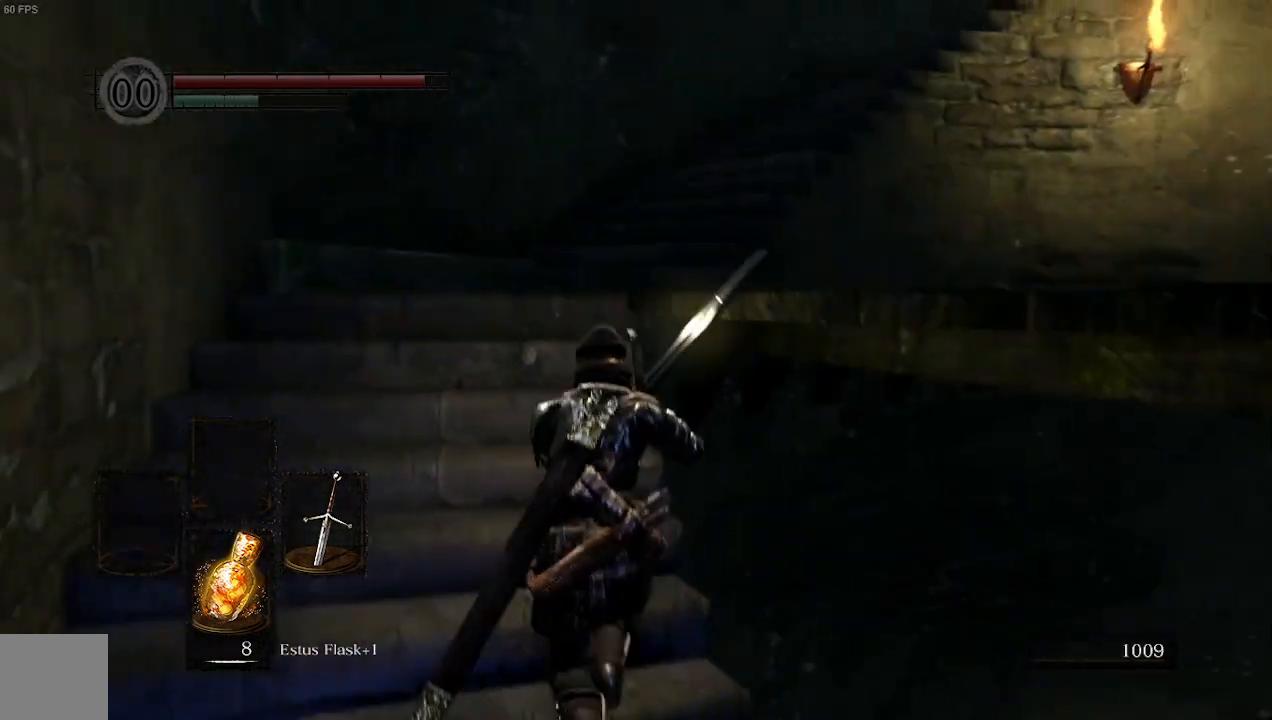
{"buttons": [], "left_stick": "up", "right_stick": "right", "events": []}
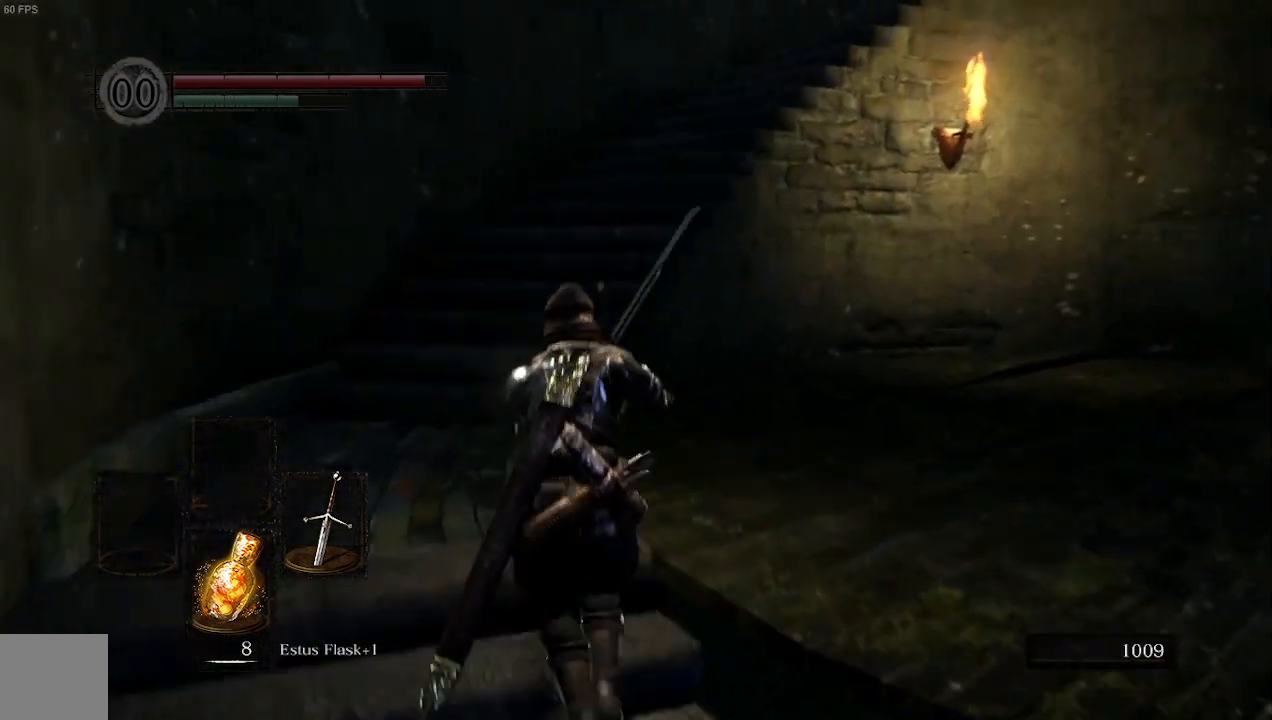
{"buttons": ["B"], "left_stick": "up", "right_stick": "right"}
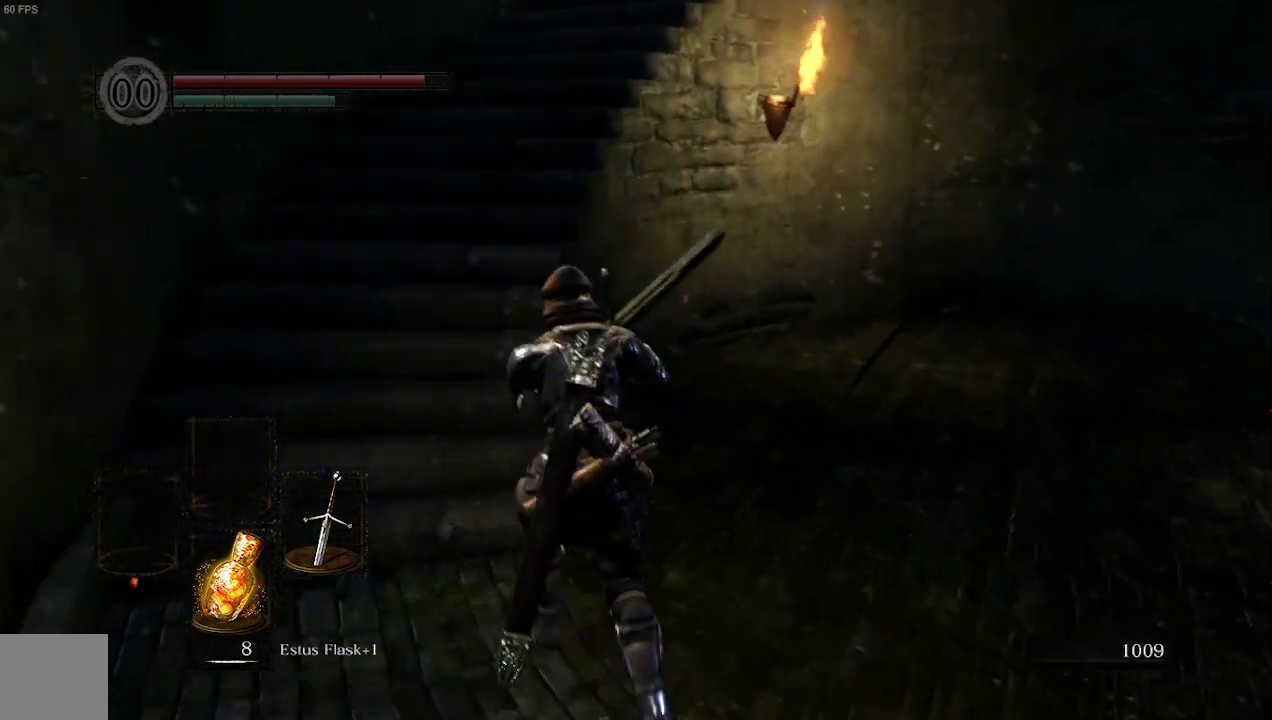
{"buttons": ["B"], "left_stick": "up", "right_stick": "right", "events": []}
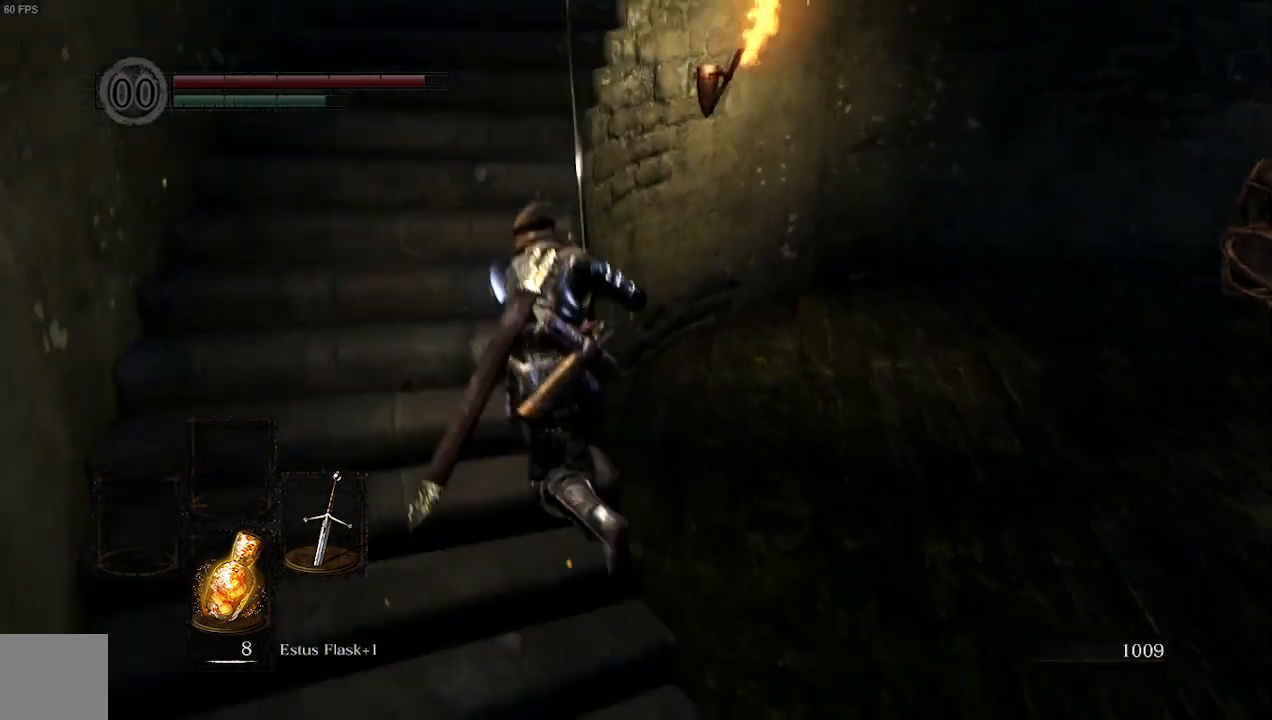
{"buttons": ["B"], "left_stick": "up", "right_stick": "right", "events": []}
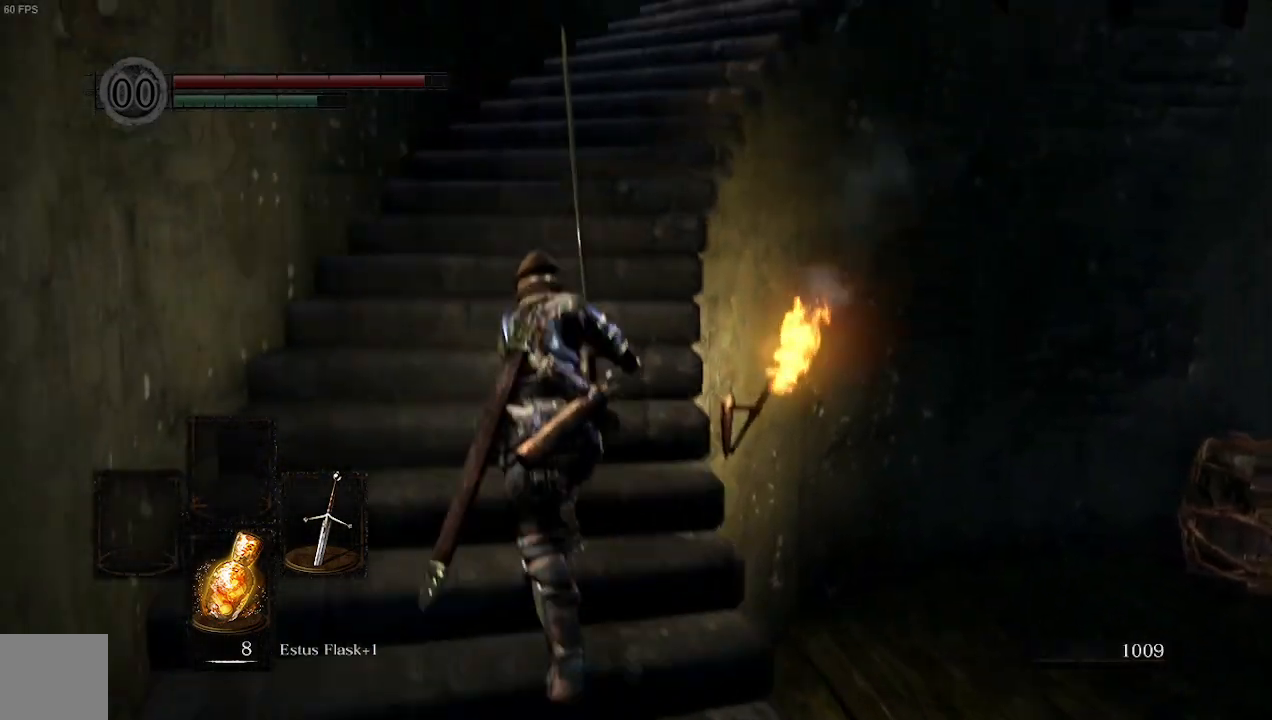
{"buttons": ["B"], "left_stick": "up", "right_stick": "right"}
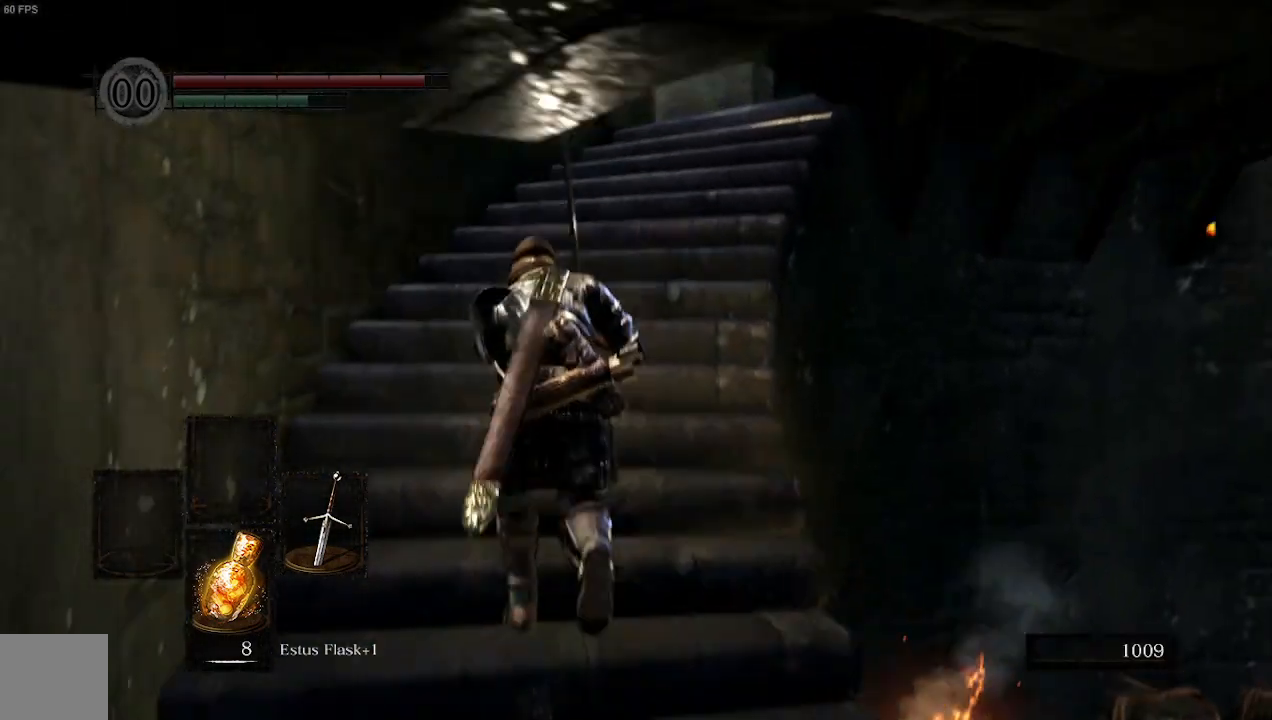
{"buttons": ["B"], "left_stick": "up", "right_stick": "center", "events": [[467, "right_stick", "center"]]}
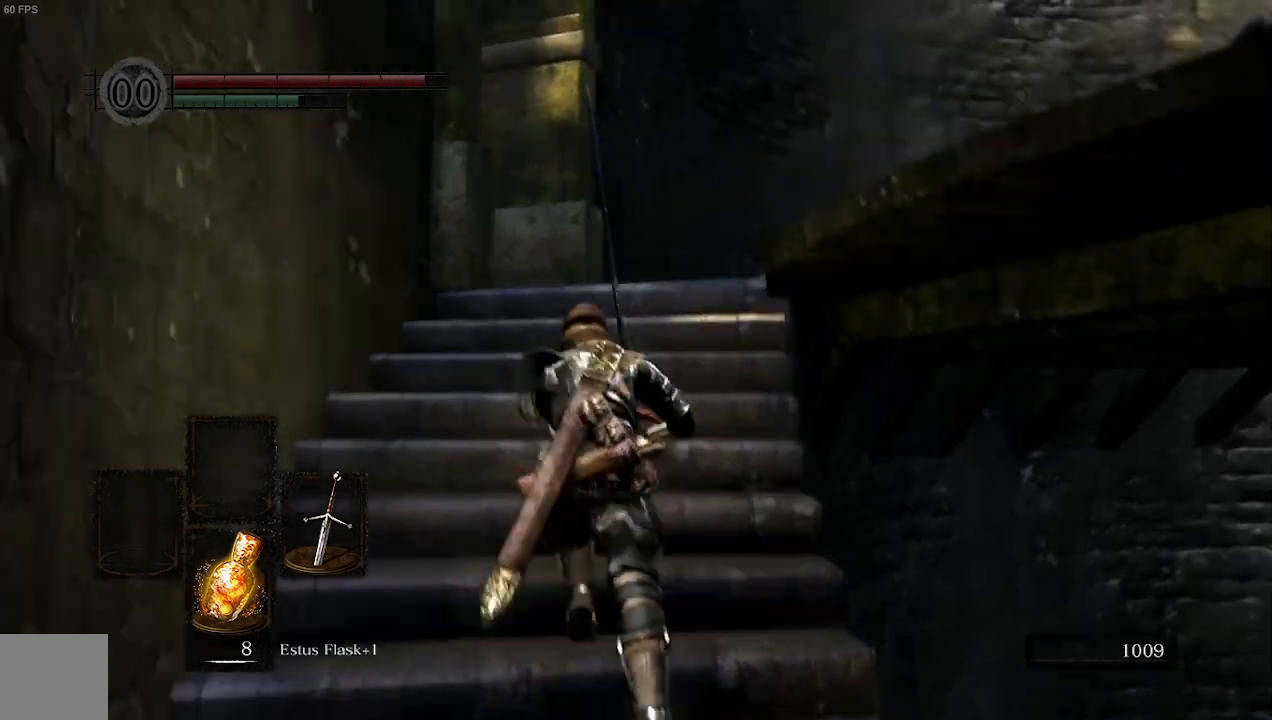
{"buttons": ["B"], "left_stick": "up", "right_stick": "left", "events": [[167, "right_stick", "left"]]}
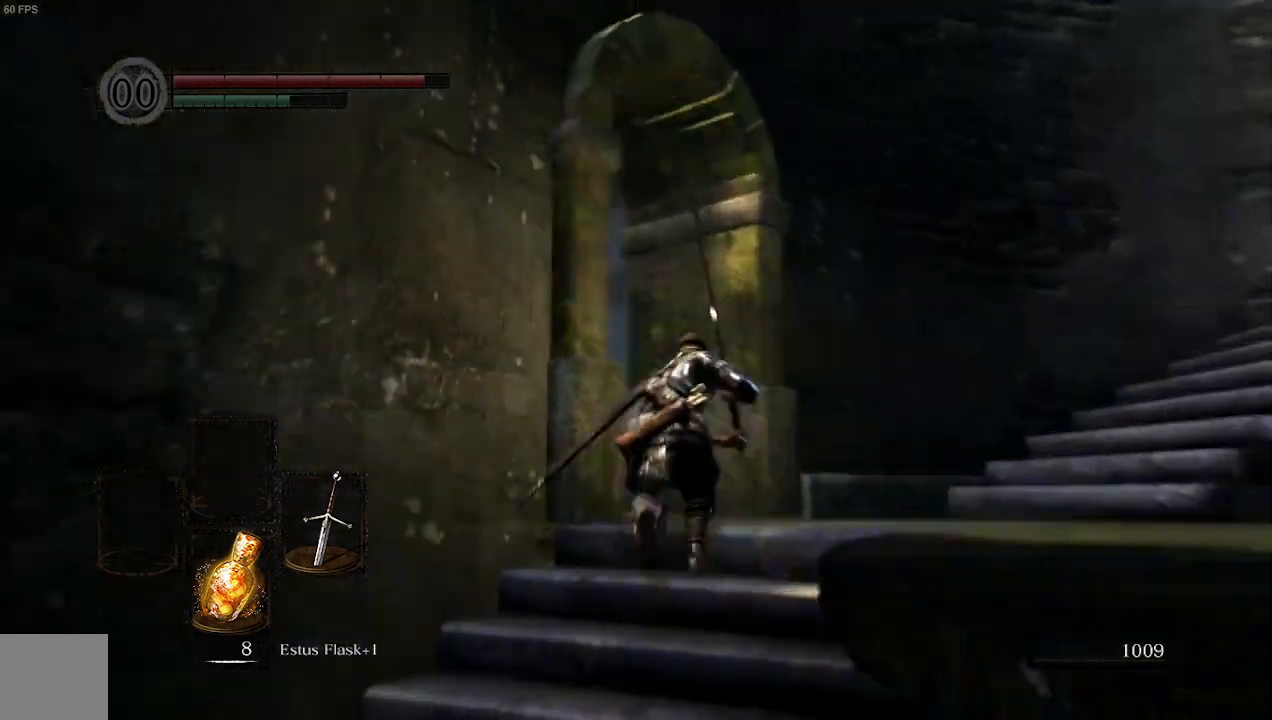
{"buttons": ["B"], "left_stick": "up", "right_stick": "left", "events": []}
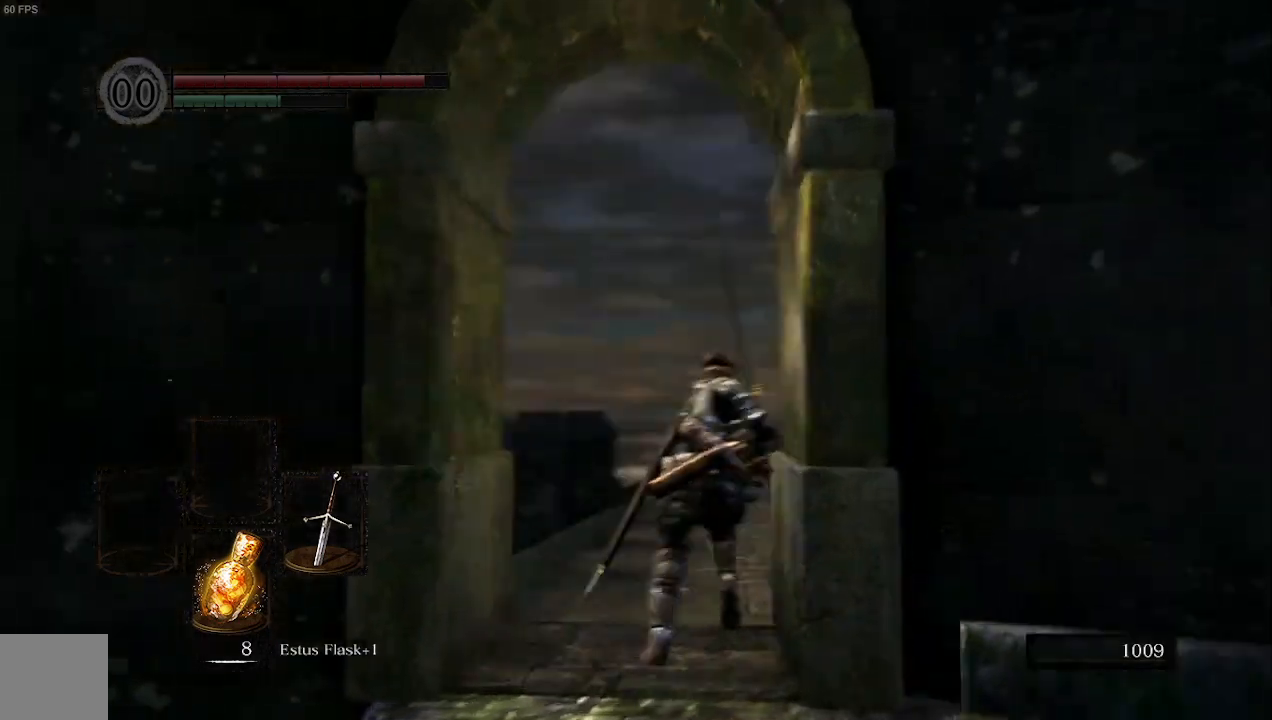
{"buttons": ["B"], "left_stick": "up", "right_stick": "down-right", "events": [[100, "right_stick", "center"], [400, "right_stick", "down-right"]]}
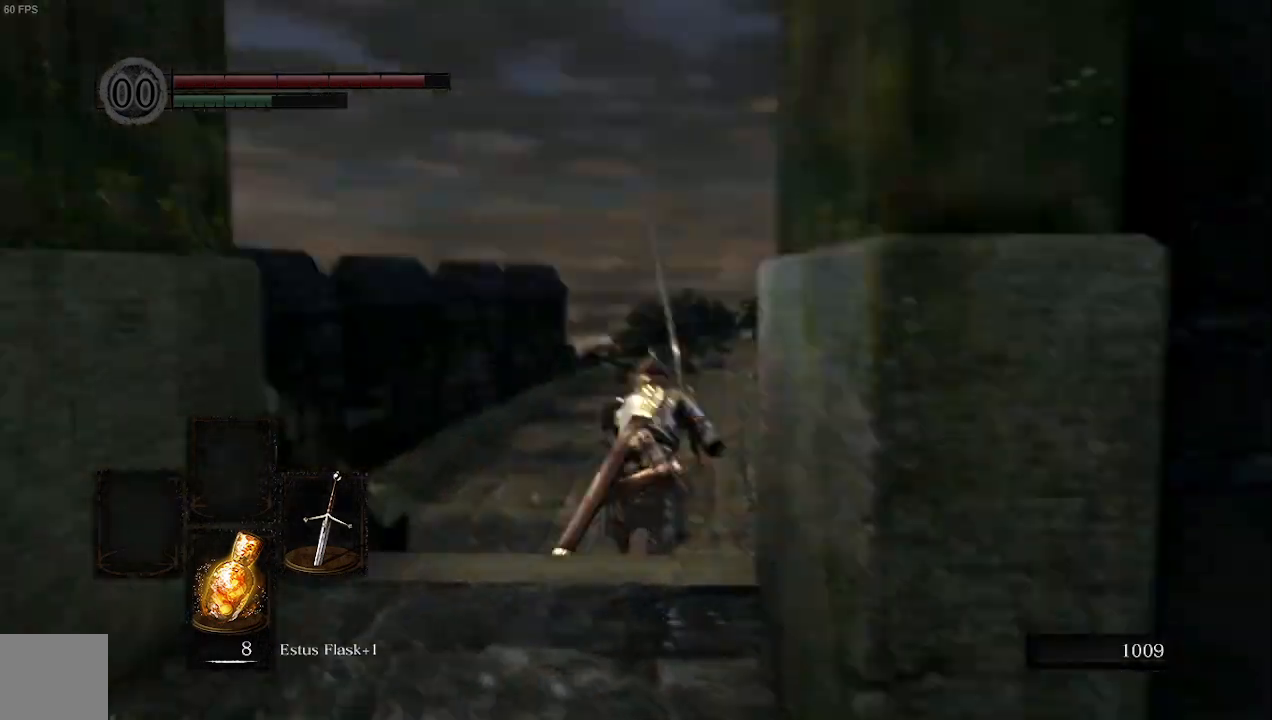
{"buttons": ["B"], "left_stick": "up", "right_stick": "center", "events": [[133, "right_stick", "center"]]}
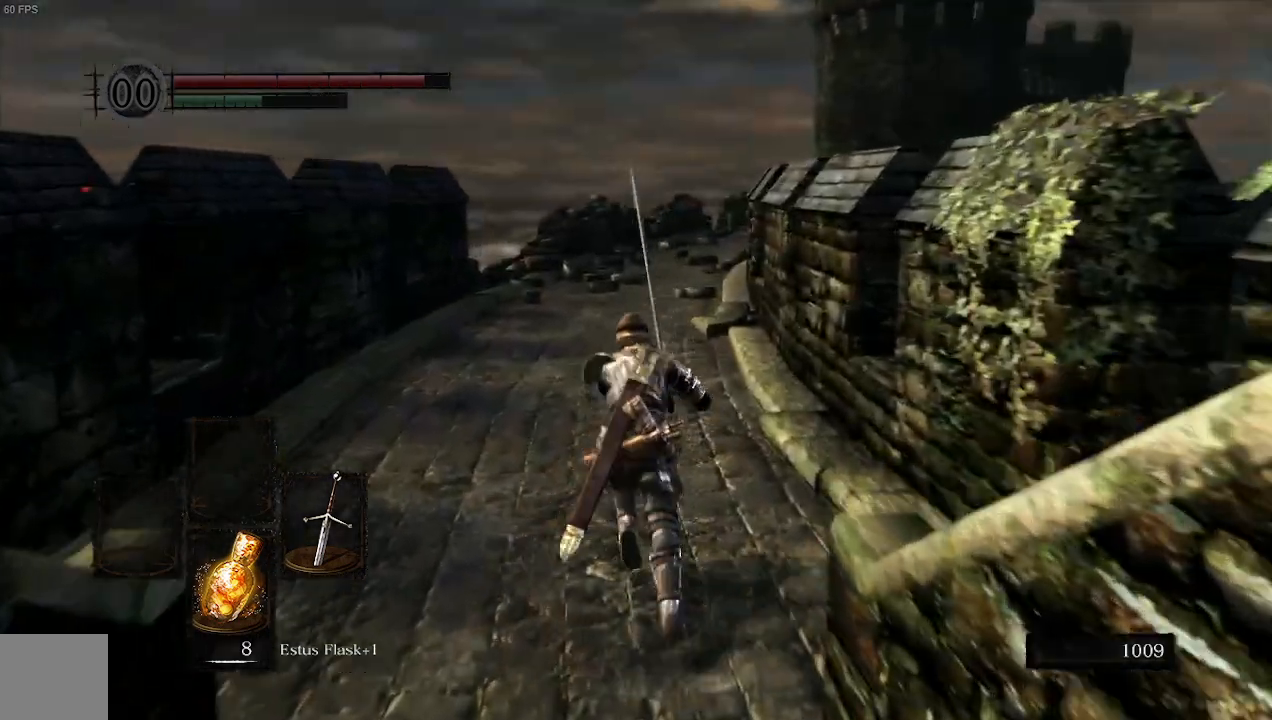
{"buttons": ["B"], "left_stick": "up", "right_stick": "center", "events": []}
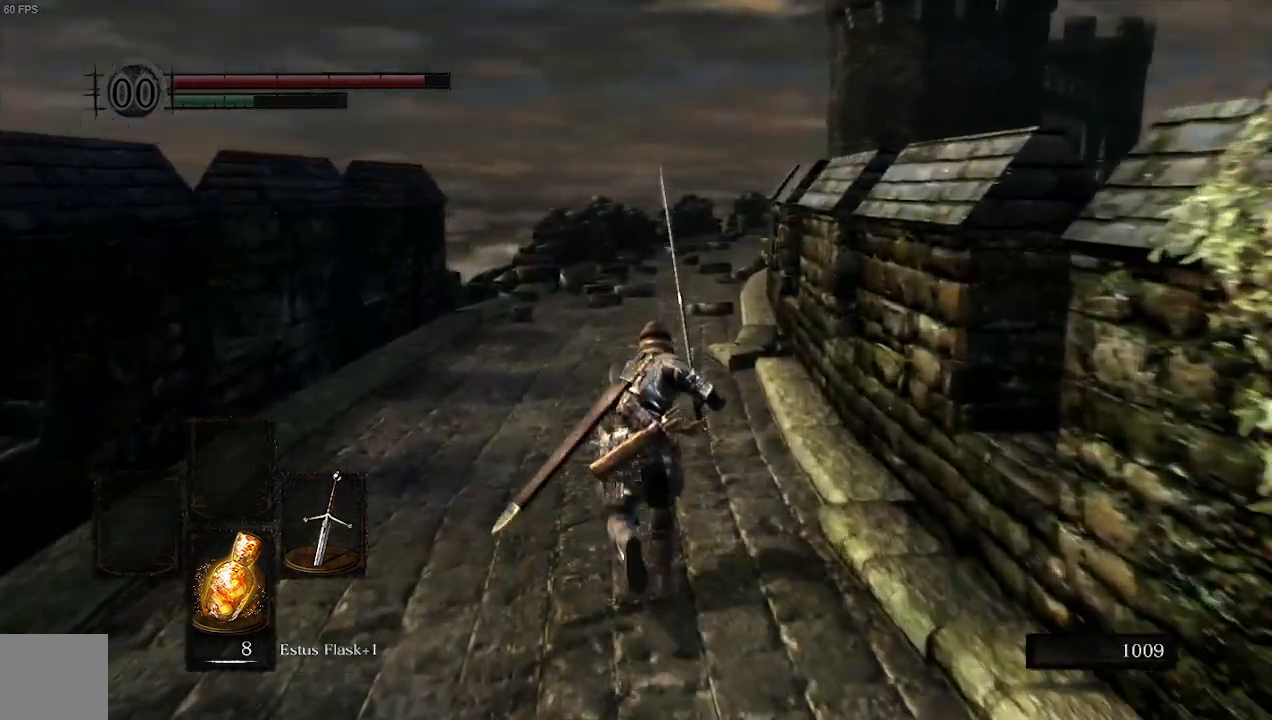
{"buttons": ["B"], "left_stick": "up", "right_stick": "center", "events": []}
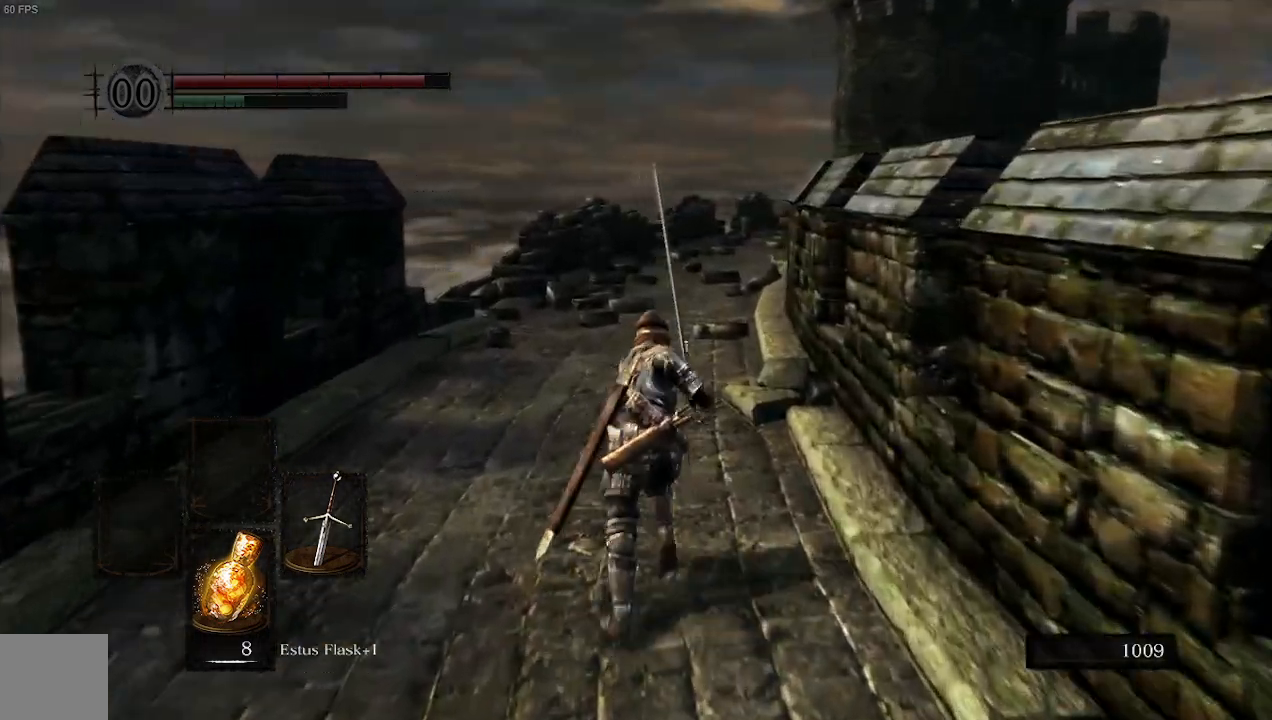
{"buttons": ["B"], "left_stick": "up", "right_stick": "center", "events": []}
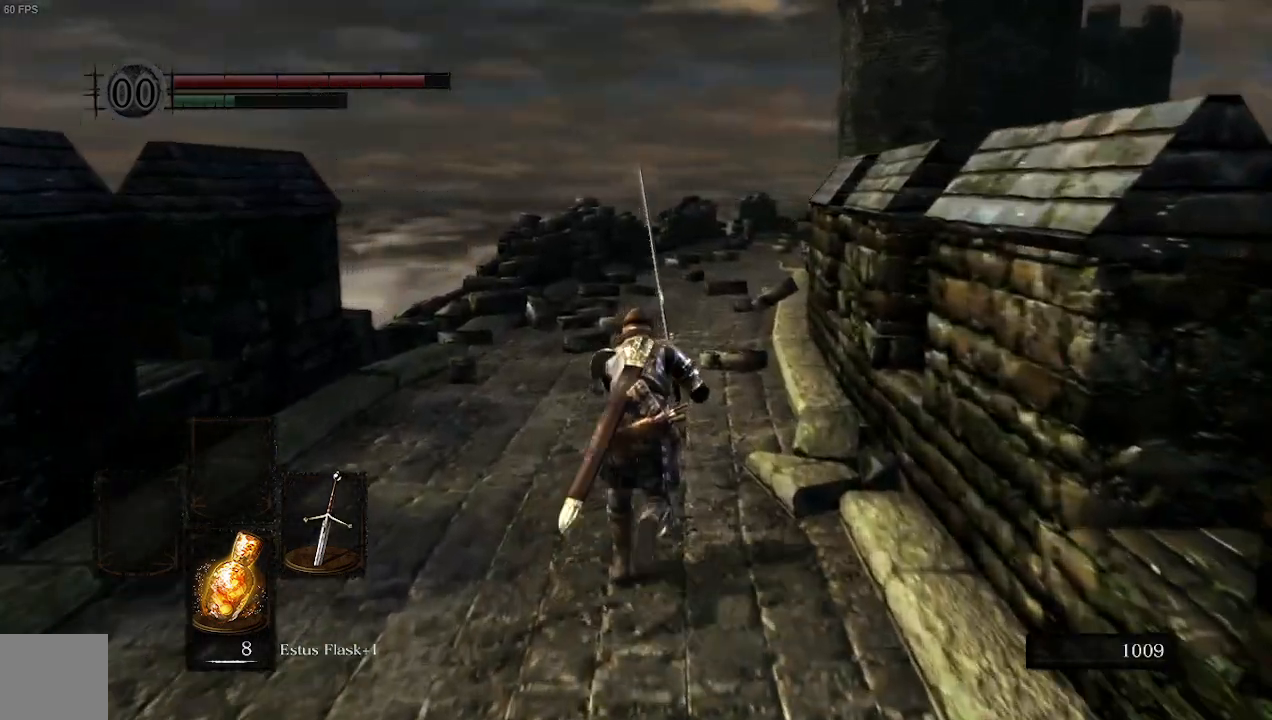
{"buttons": ["B"], "left_stick": "up", "right_stick": "center", "events": []}
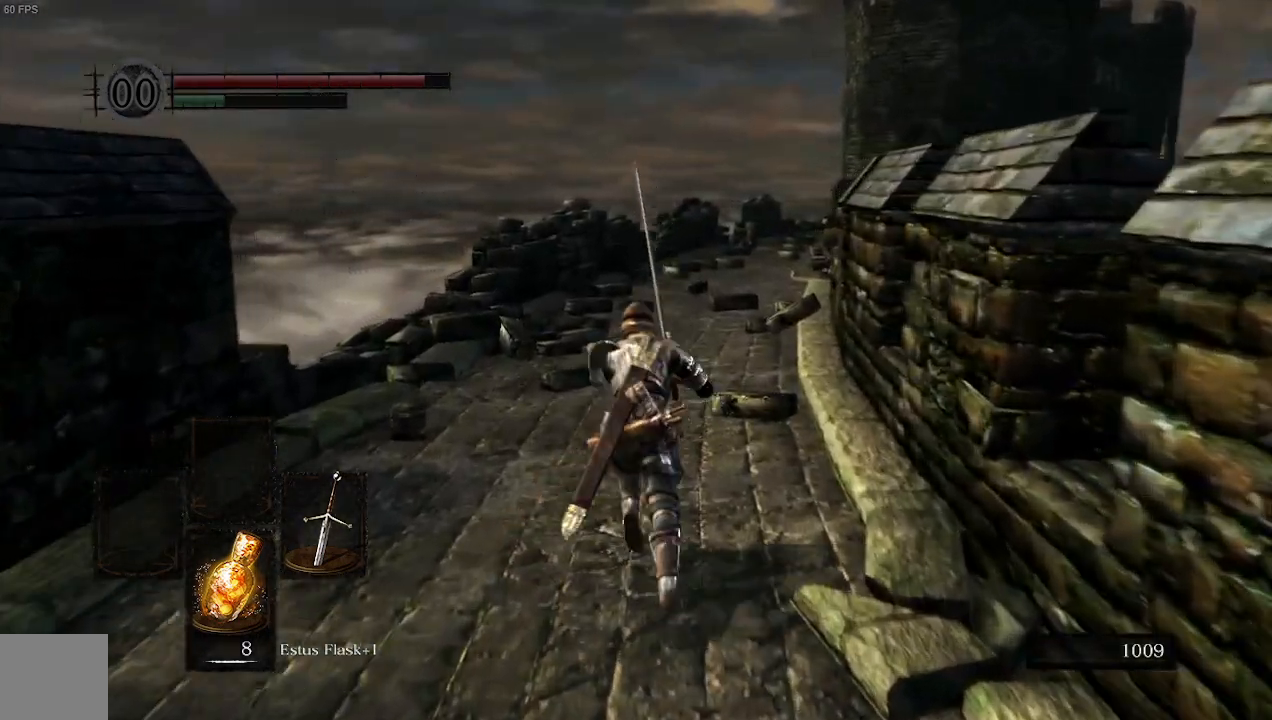
{"buttons": ["B"], "left_stick": "up", "right_stick": "center", "events": []}
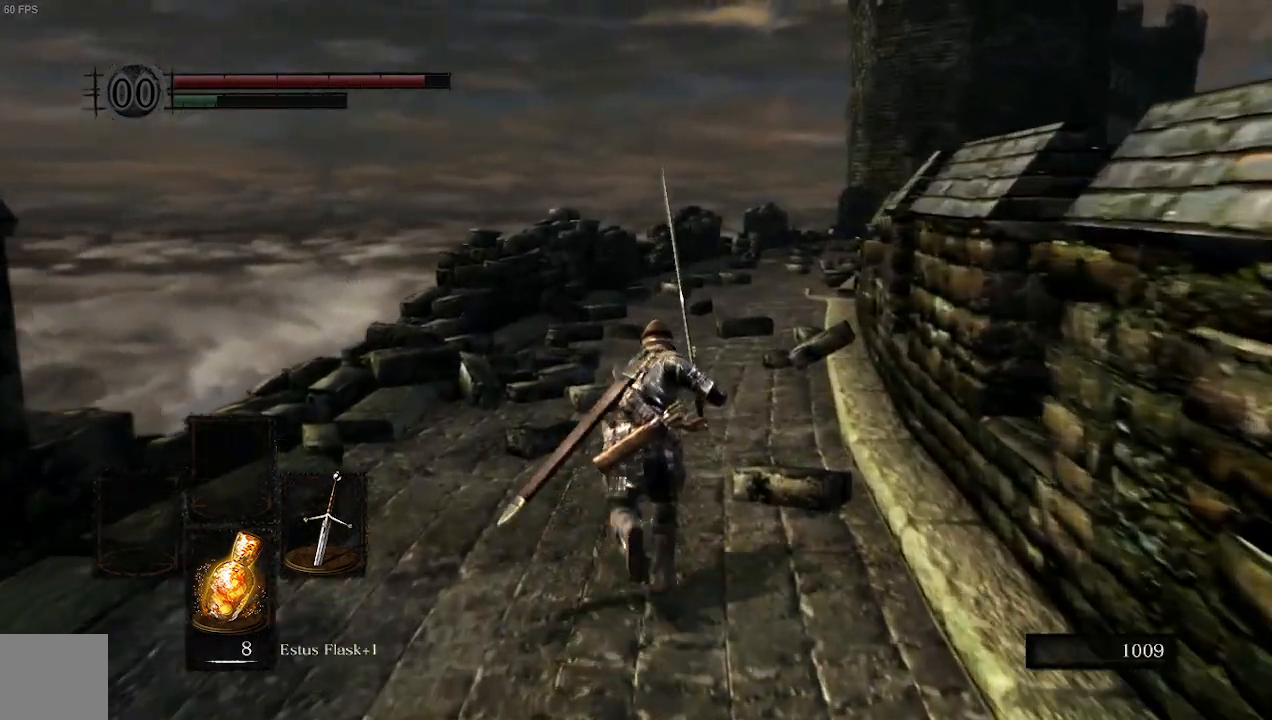
{"buttons": ["B"], "left_stick": "up", "right_stick": "center", "events": [[400, "B", "up"], [433, "B", "down"]]}
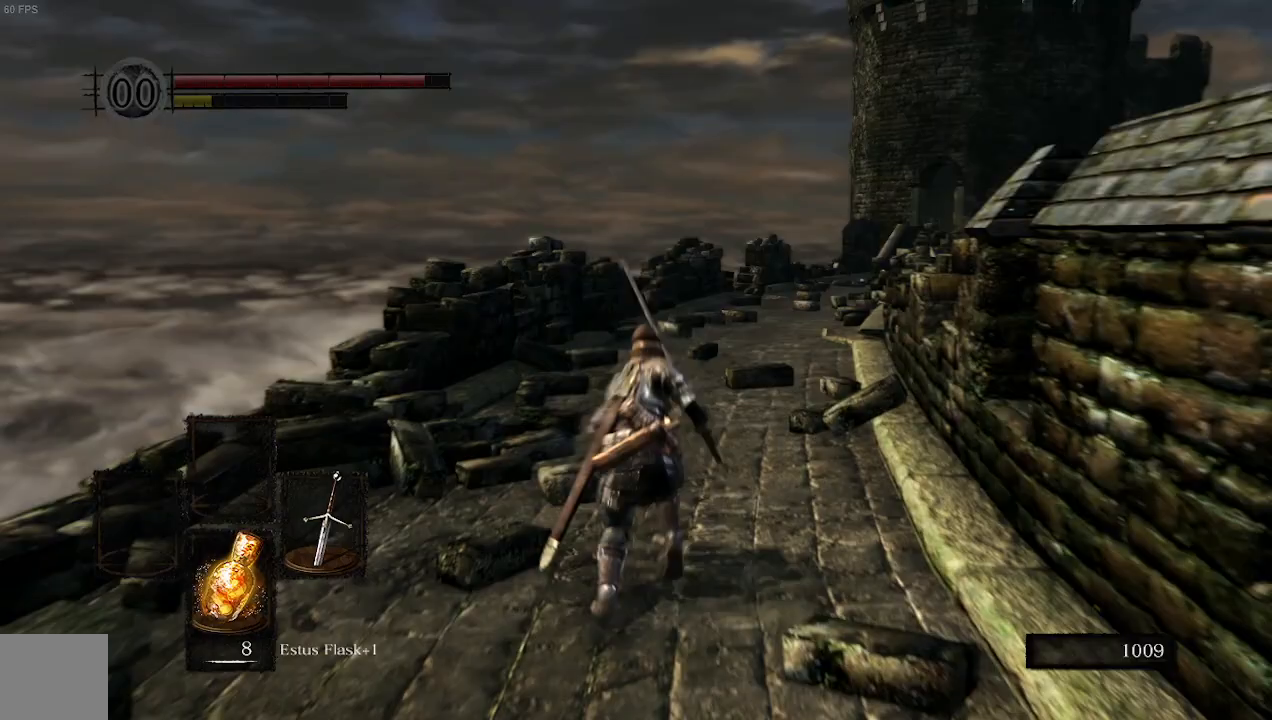
{"buttons": ["B"], "left_stick": "up", "right_stick": "right", "events": [[33, "Y", "down"], [233, "Y", "up"], [400, "right_stick", "right"]]}
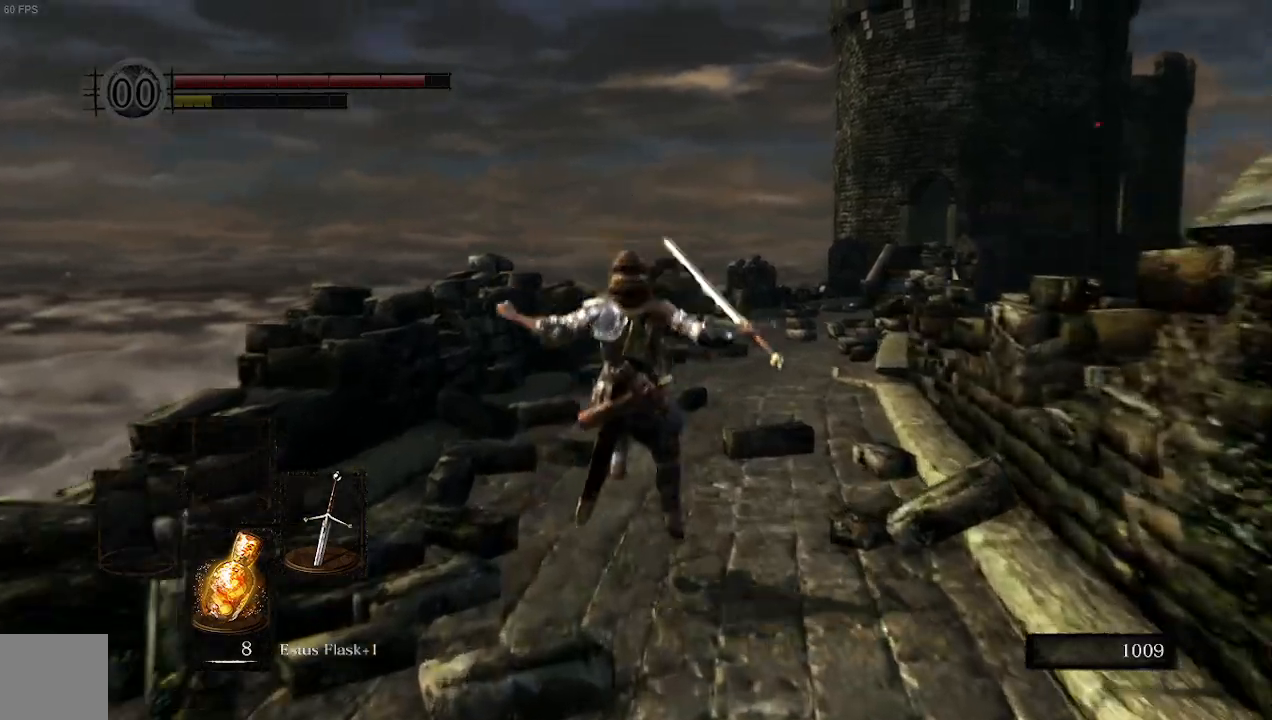
{"buttons": [], "left_stick": "up-left", "right_stick": "right", "events": [[300, "B", "up"], [333, "left_stick", "up-left"]]}
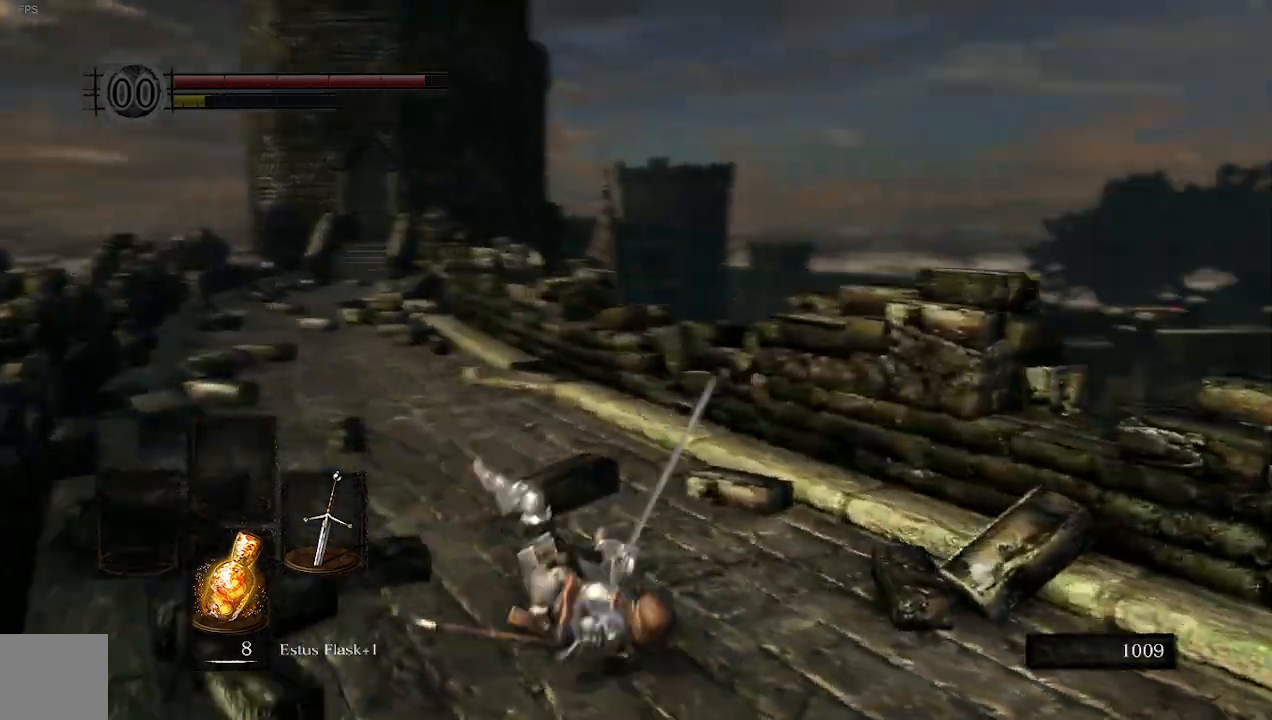
{"buttons": [], "left_stick": "down-left", "right_stick": "right", "events": [[67, "left_stick", "left"], [233, "Y", "down"], [400, "Y", "up"], [400, "left_stick", "down-left"]]}
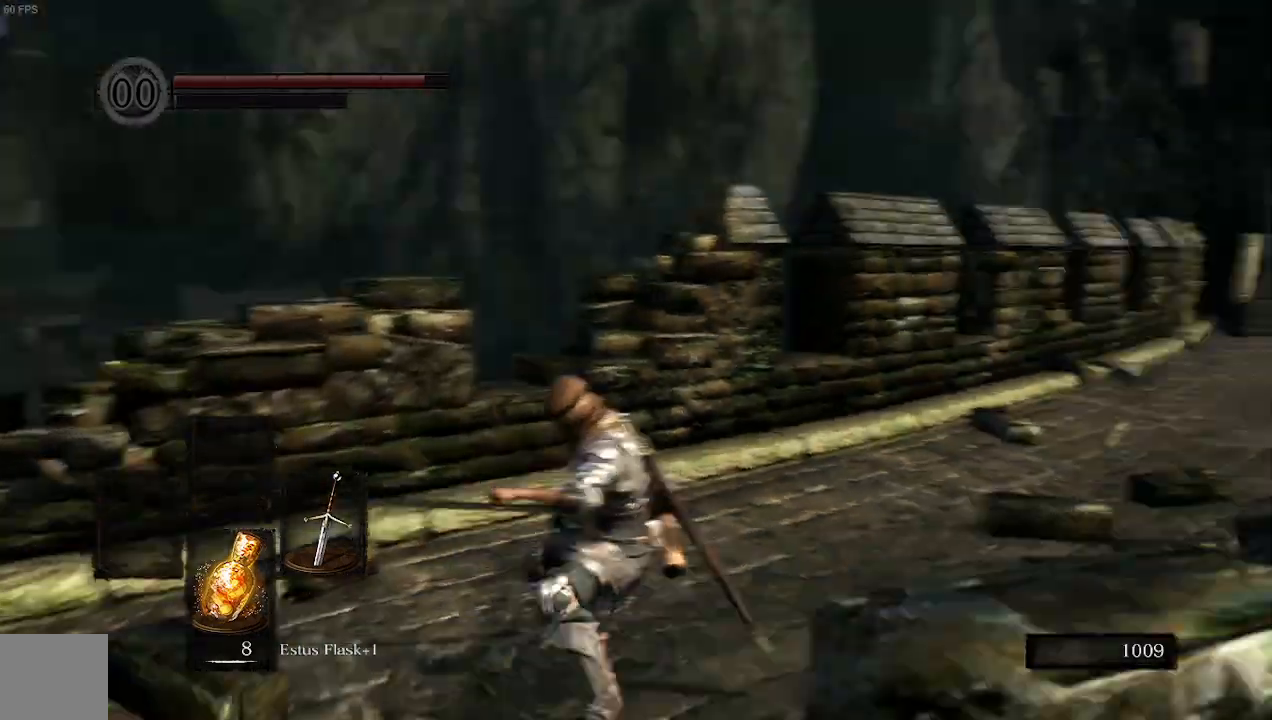
{"buttons": [], "left_stick": "down", "right_stick": "up-right"}